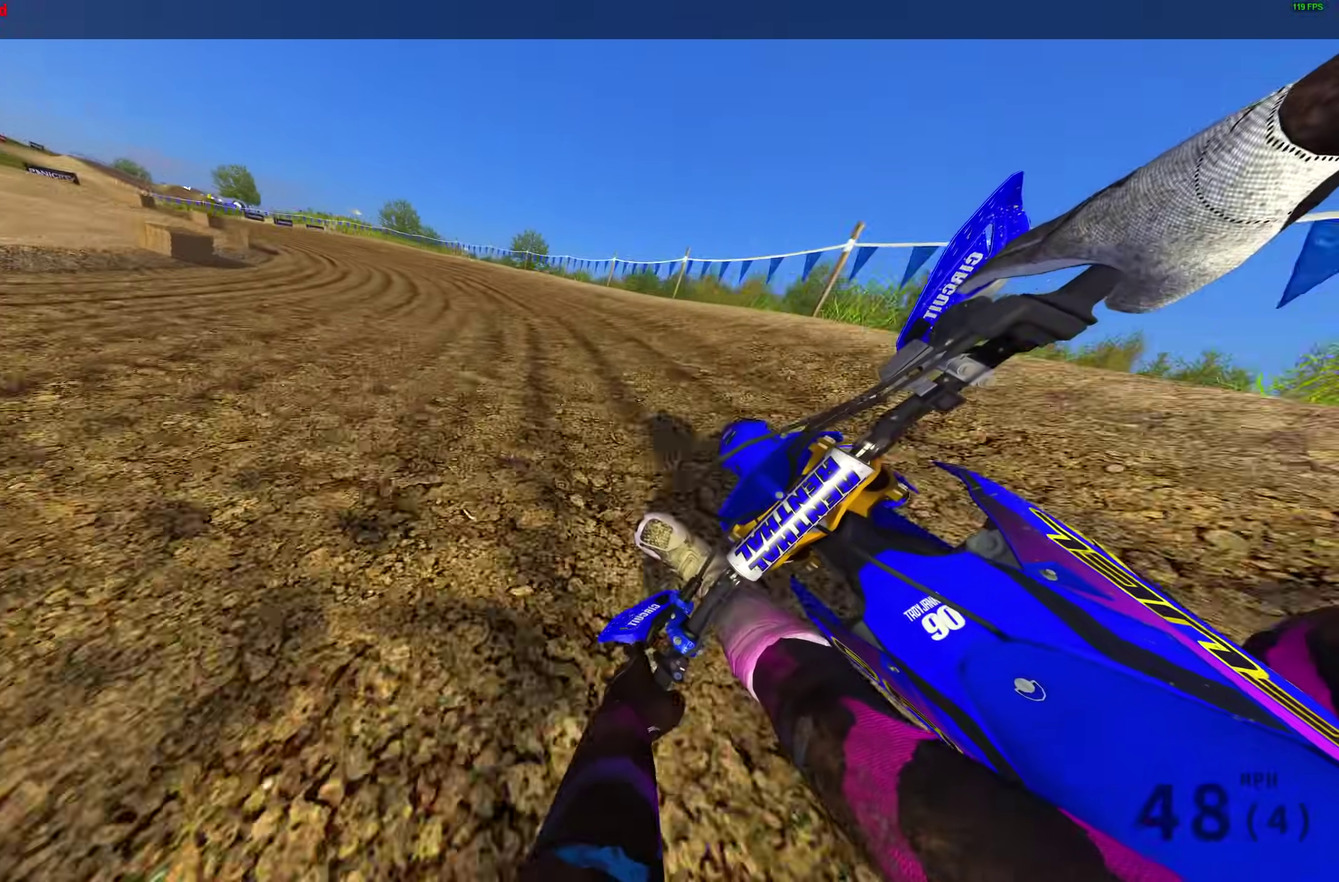
Gameplay with a controller (PlayStation layout); each line is a JSON object with the inputs held at the frame after it (dt_ms = milliseconds from this image to that frame). "events" lists button and stick changes between this image and that frame as [ms after this image, input, new state], when the widget could be followed in between.
{"dt_ms": 600, "buttons": ["R2"], "left_stick": "up-left", "right_stick": "right", "events": [[483, "R2", "down"], [483, "right_stick", "right"]]}
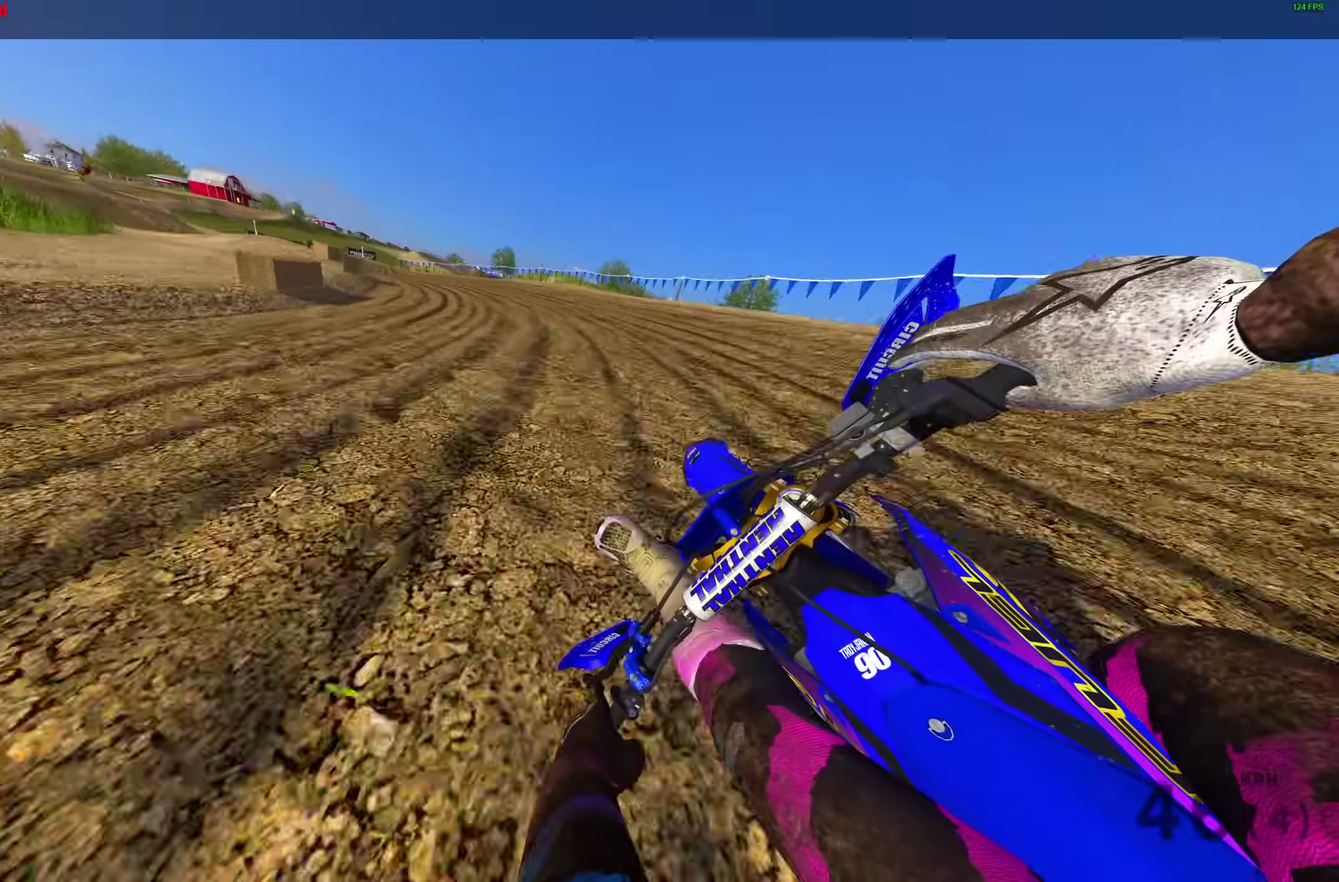
{"dt_ms": 400, "buttons": ["R2"], "left_stick": "up-left", "right_stick": "right", "events": []}
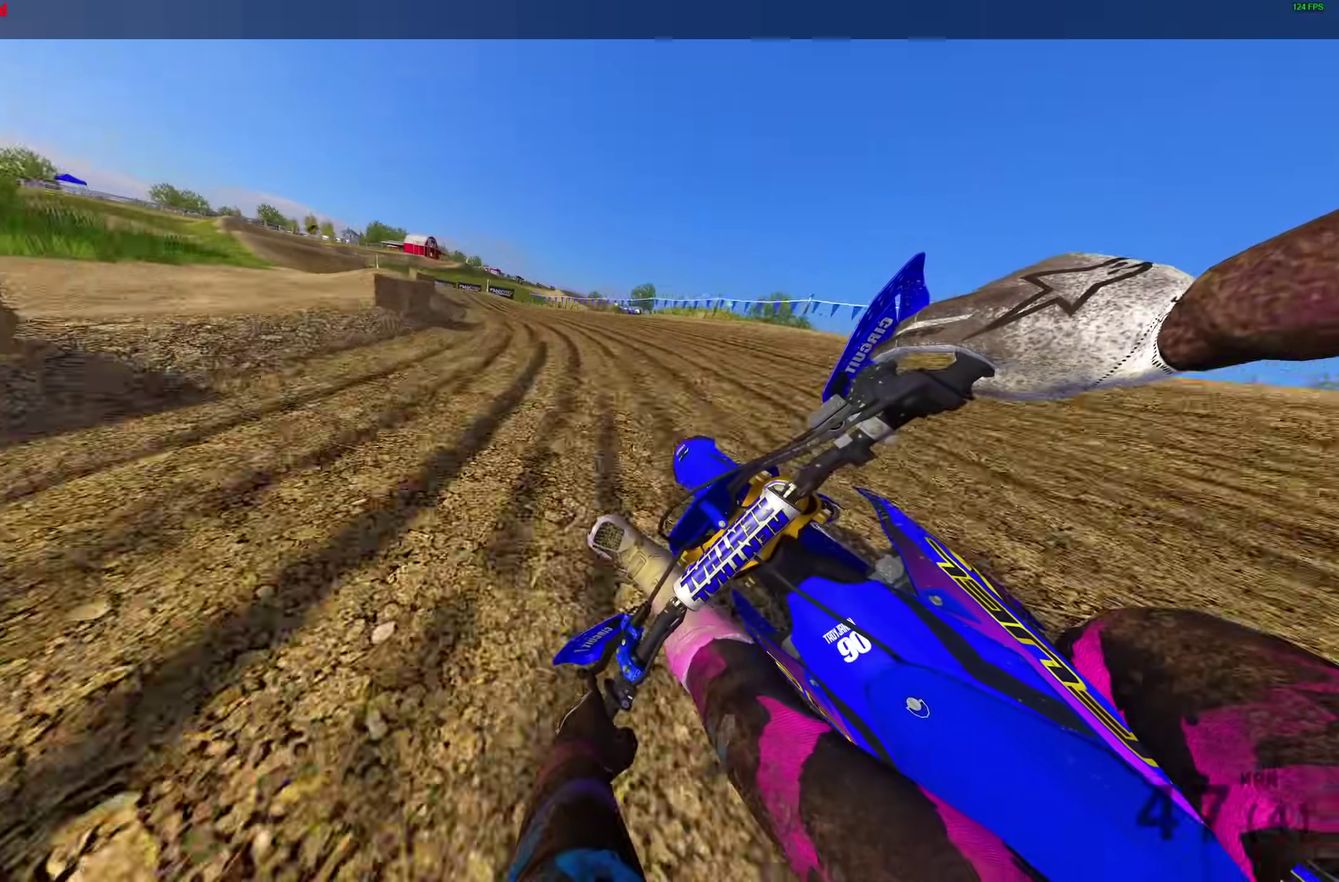
{"dt_ms": 600, "buttons": ["R2"], "left_stick": "up-left", "right_stick": "center", "events": [[533, "right_stick", "center"]]}
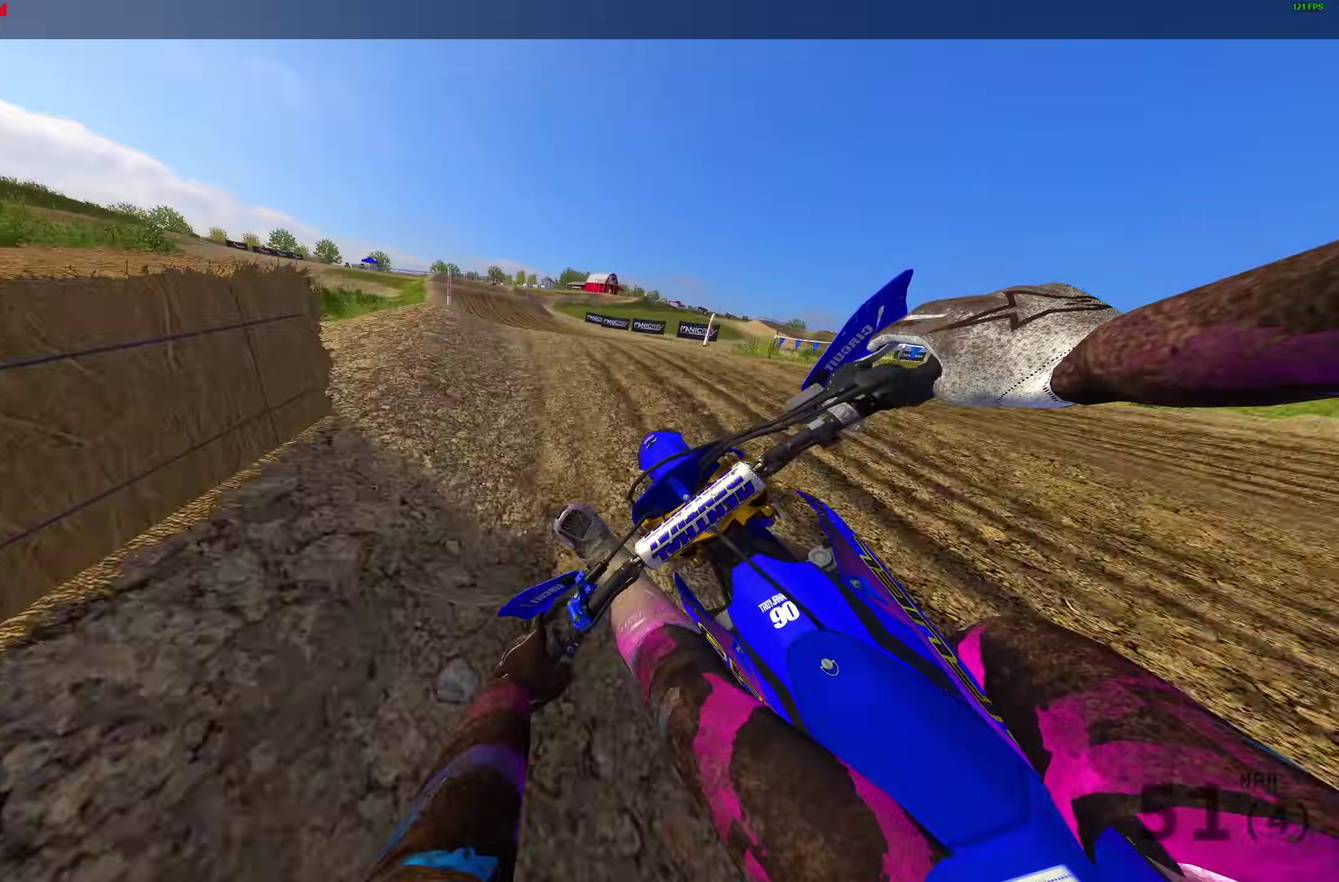
{"dt_ms": 300, "buttons": ["R2"], "left_stick": "up", "right_stick": "up-right", "events": [[67, "right_stick", "up-right"], [250, "left_stick", "up"]]}
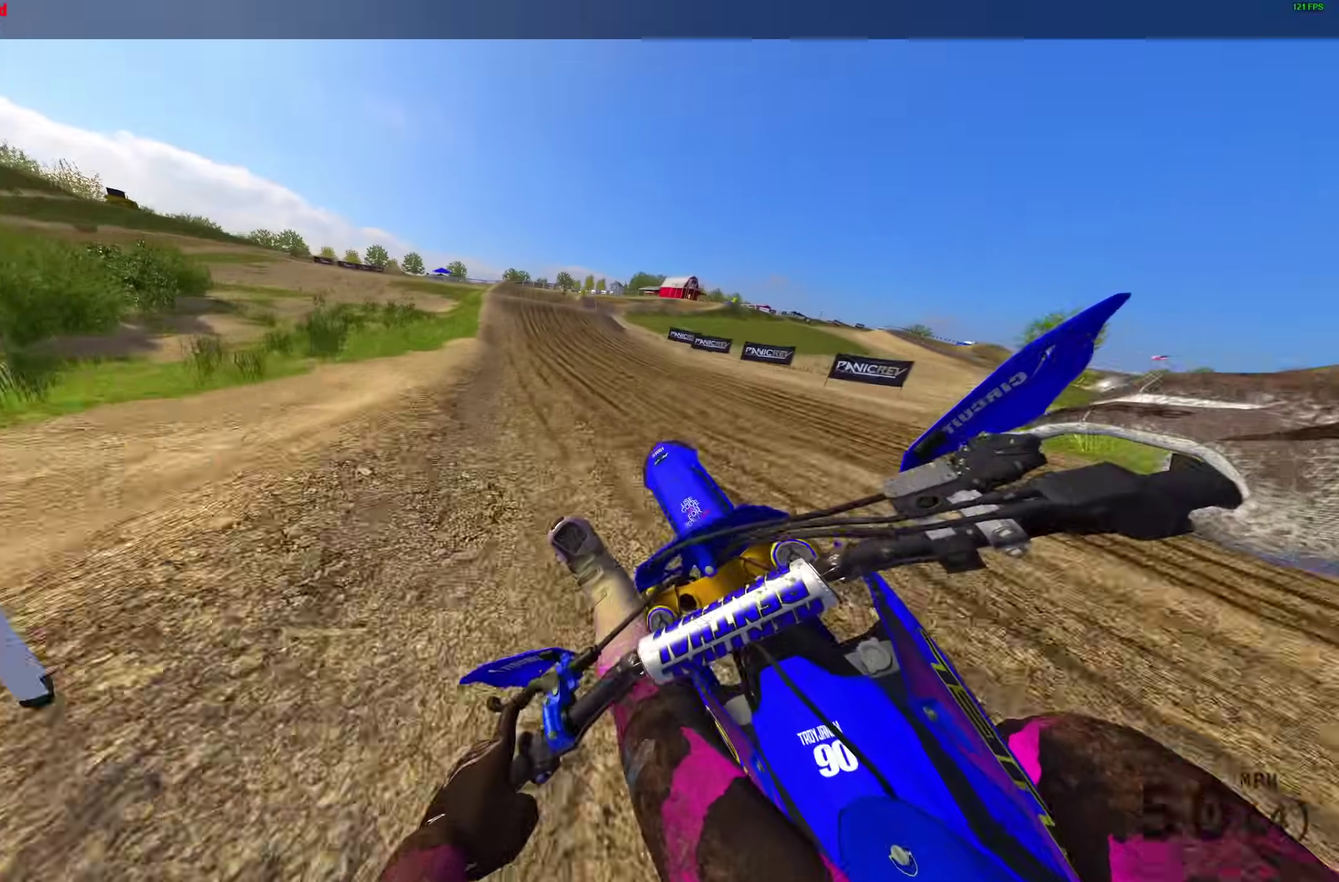
{"dt_ms": 700, "buttons": ["R2"], "left_stick": "up", "right_stick": "up-right", "events": [[50, "left_stick", "up-right"], [133, "left_stick", "right"], [517, "left_stick", "center"], [600, "left_stick", "up"]]}
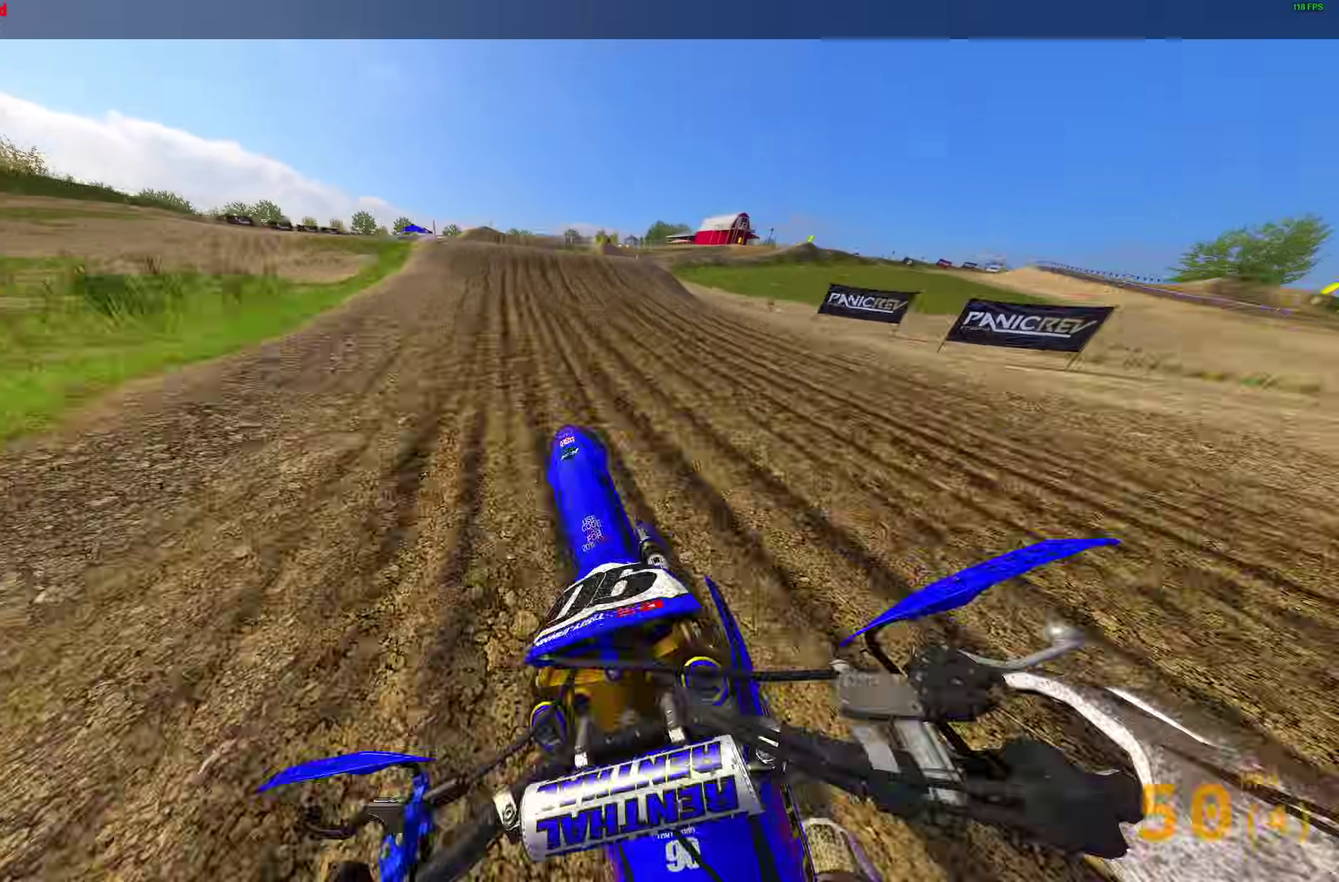
{"dt_ms": 300, "buttons": ["R2"], "left_stick": "up-right", "right_stick": "up-right", "events": [[17, "left_stick", "center"], [117, "left_stick", "up-right"]]}
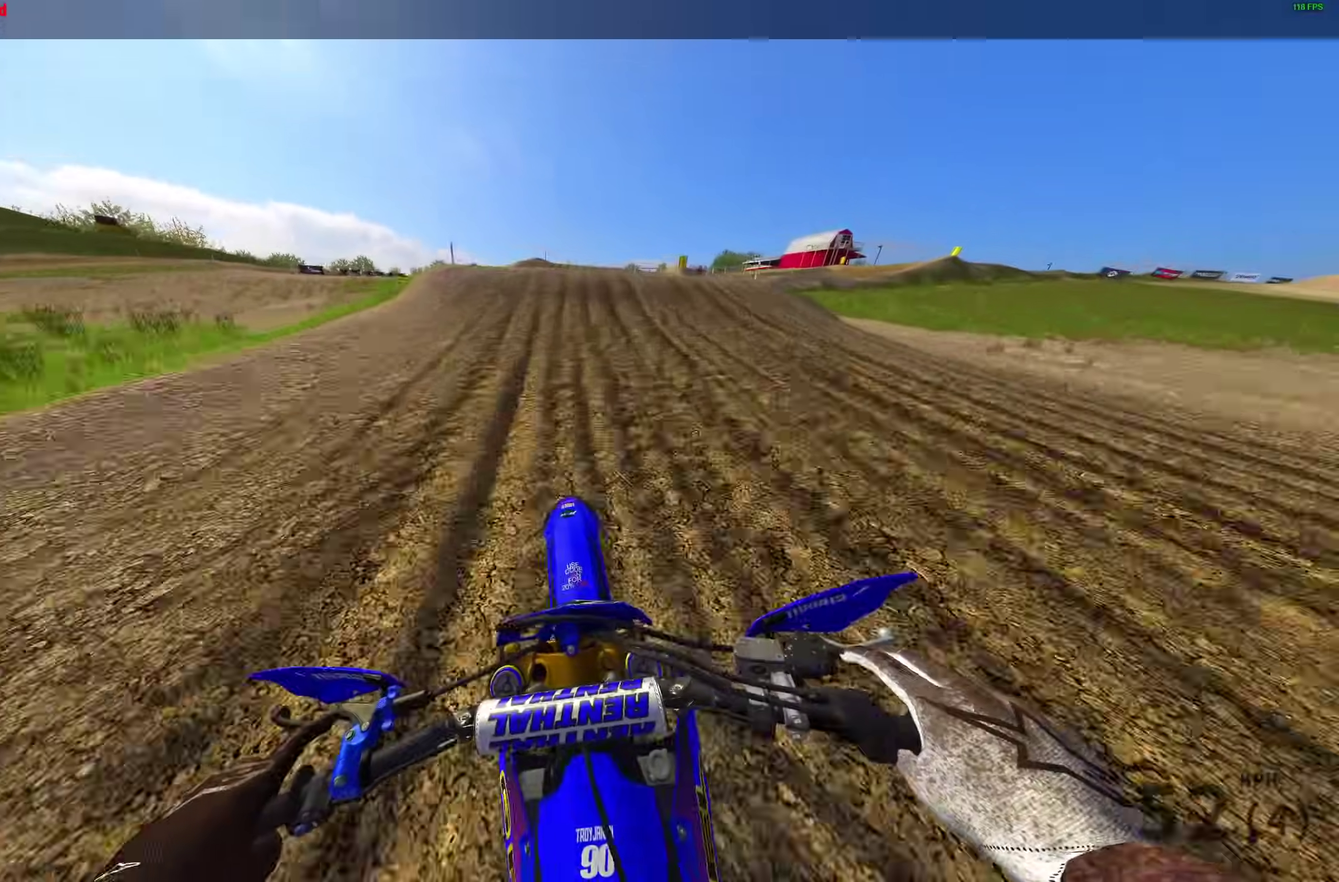
{"dt_ms": 900, "buttons": [], "left_stick": "up", "right_stick": "up-right"}
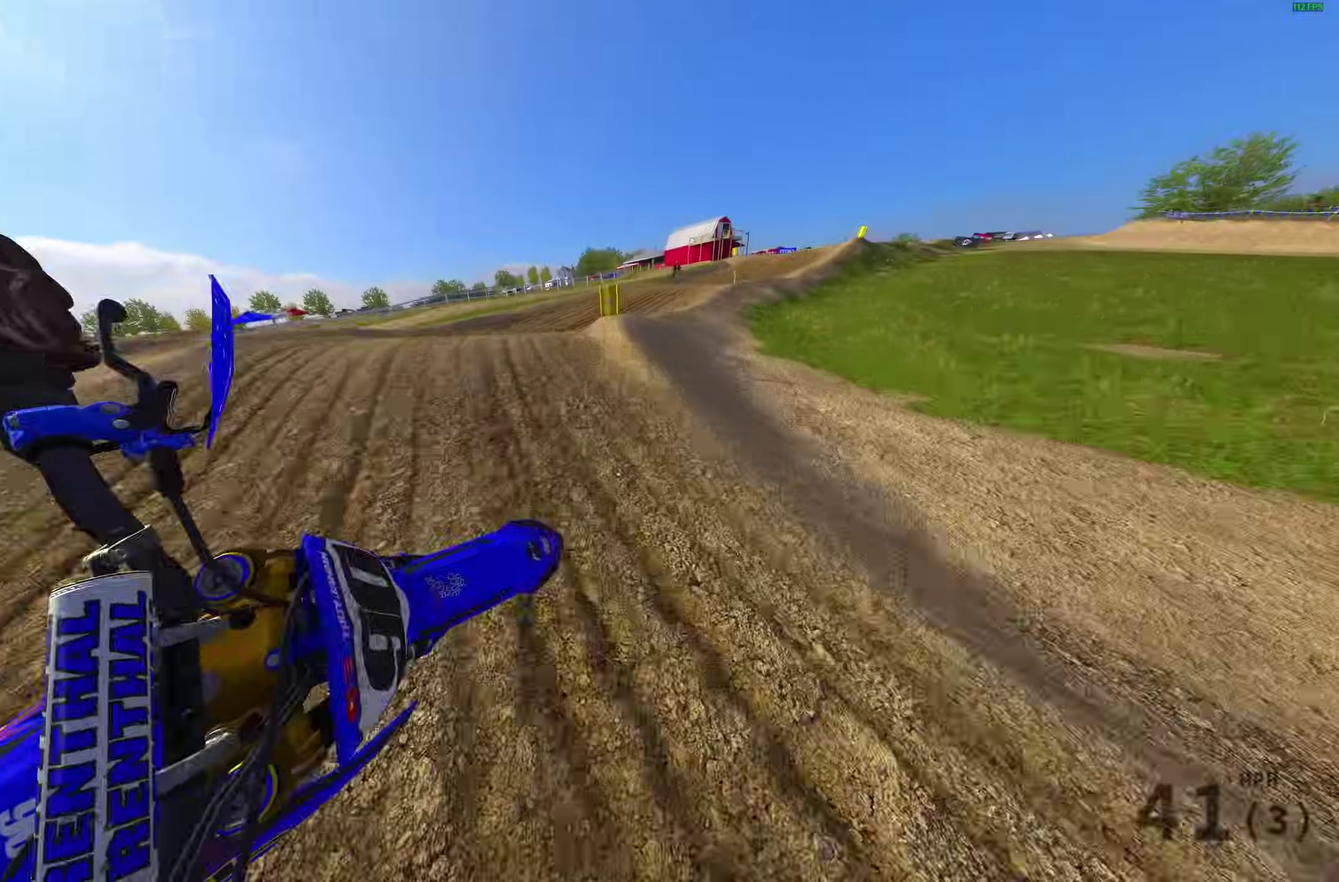
{"dt_ms": 300, "buttons": [], "left_stick": "right", "right_stick": "down", "events": [[50, "left_stick", "up-right"], [133, "left_stick", "right"], [183, "right_stick", "right"], [267, "right_stick", "down"]]}
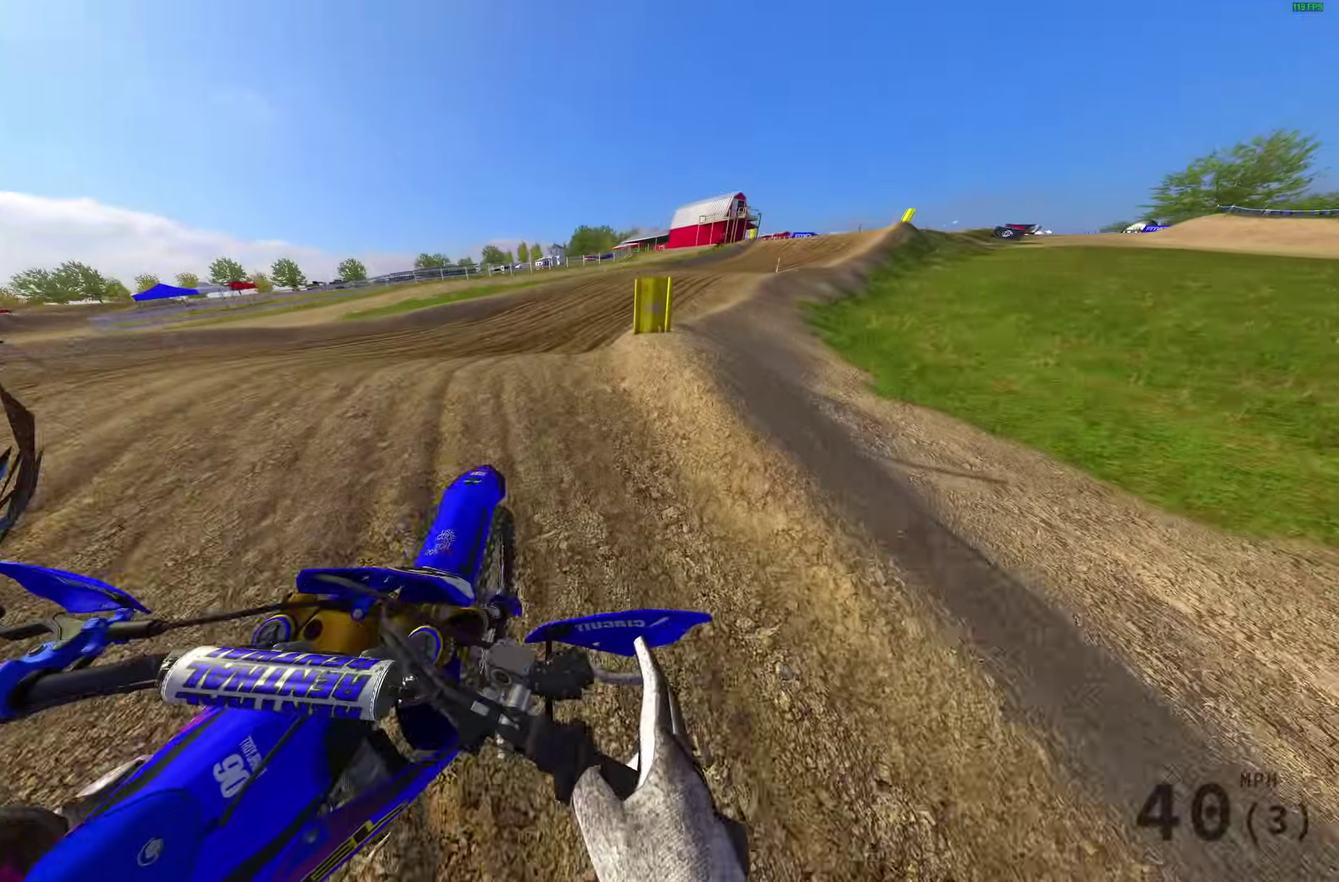
{"dt_ms": 700, "buttons": ["R2"], "left_stick": "up-right", "right_stick": "up"}
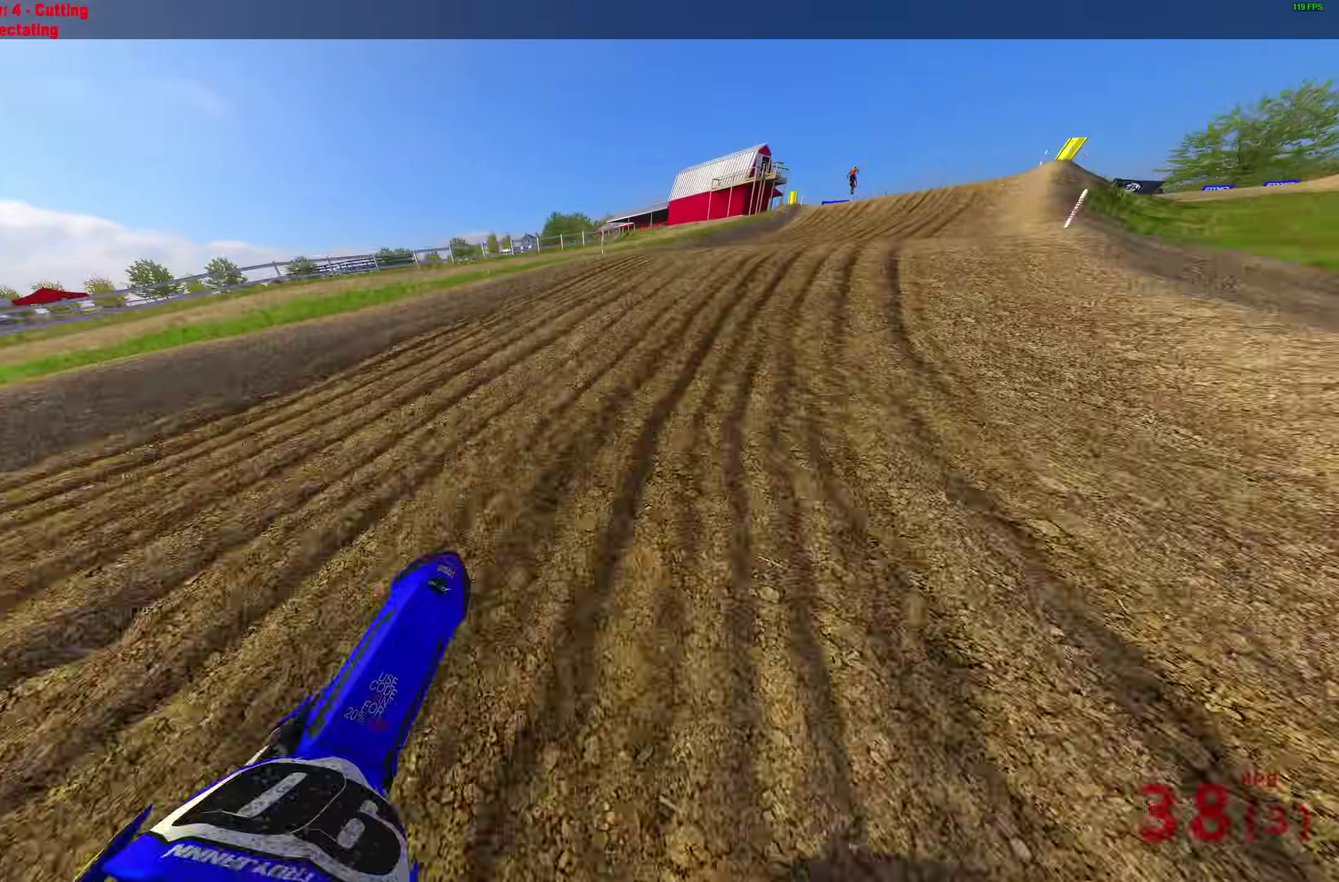
{"dt_ms": 300, "buttons": ["R2"], "left_stick": "right", "right_stick": "up-left"}
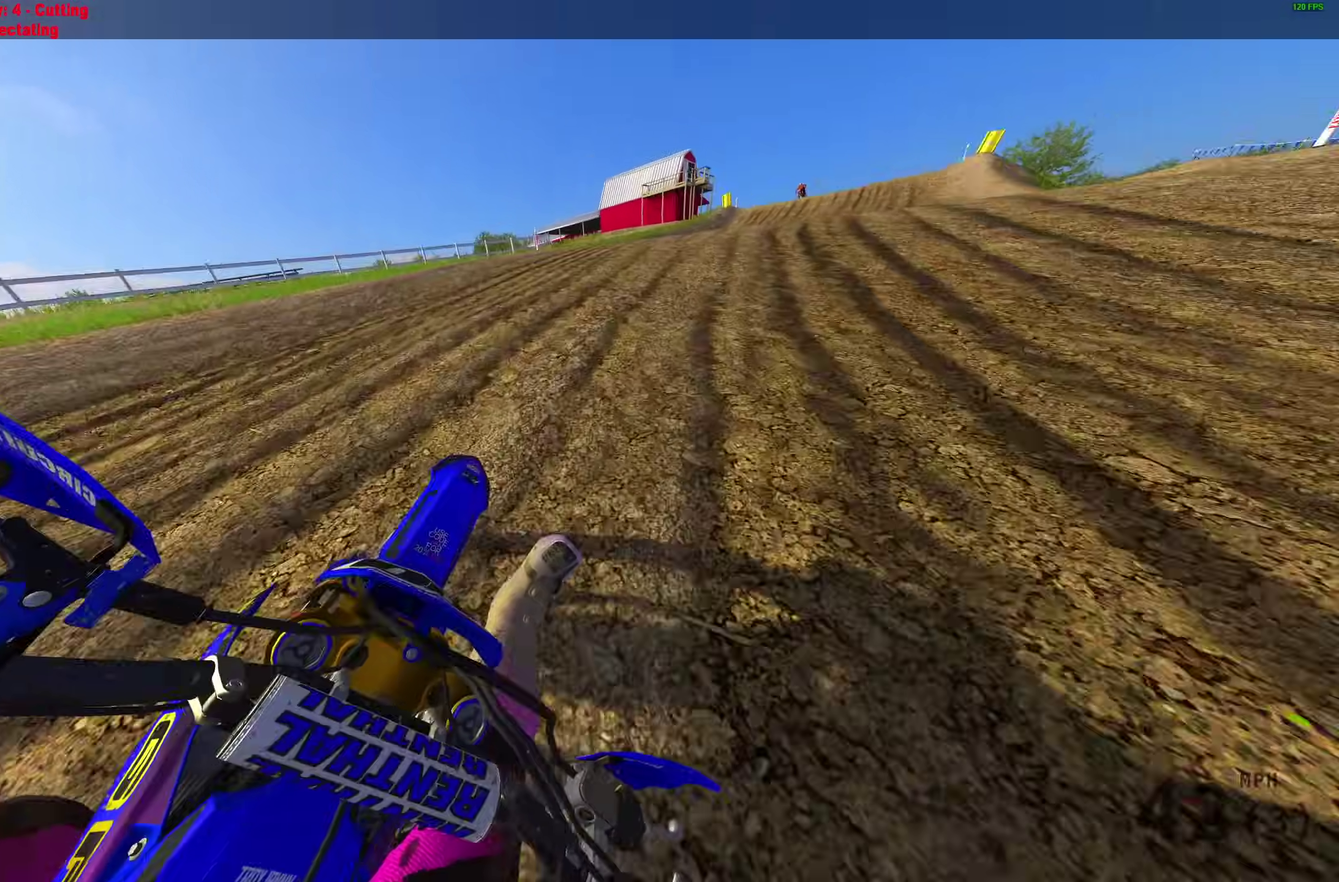
{"dt_ms": 600, "buttons": ["R2"], "left_stick": "center", "right_stick": "up-left", "events": [[200, "right_stick", "up"], [450, "right_stick", "up-left"], [517, "left_stick", "center"]]}